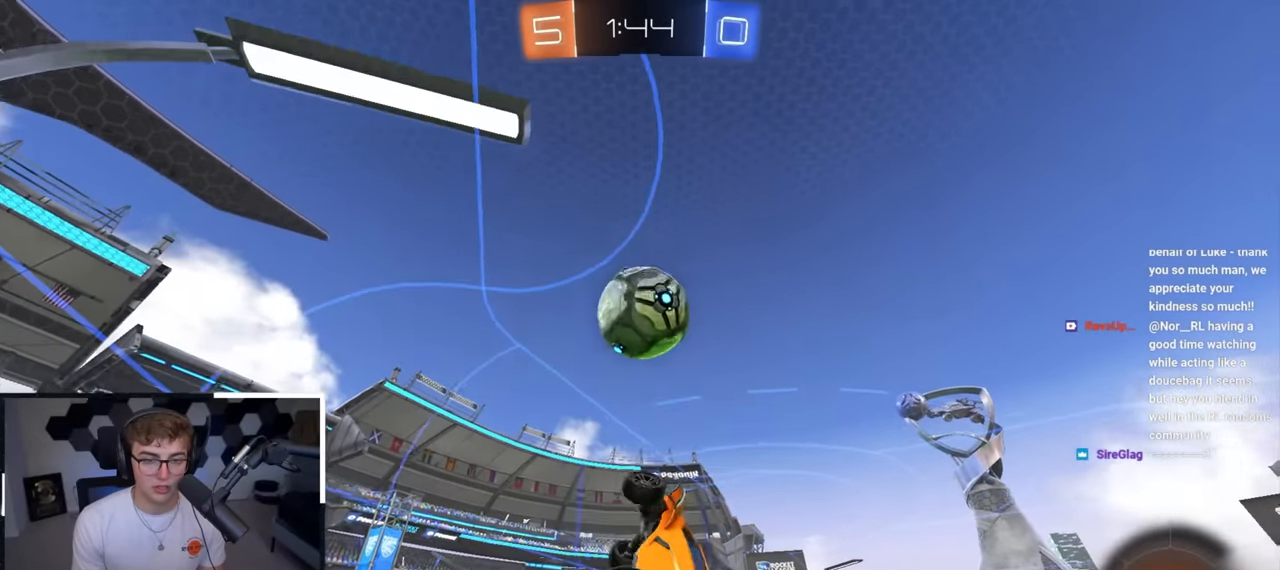
Gameplay with a controller (PlayStation layout); each line is a JSON object with the inputs held at the frame after it. "events" lists button and stick changes between this image and that frame as [ms after this image, input, new state], when the widget could be followed in between.
{"buttons": ["SQUARE"], "left_stick": "up", "right_stick": "center", "events": [[17, "SQUARE", "up"], [33, "left_stick", "down-left"], [133, "L2", "up"], [133, "left_stick", "center"], [200, "left_stick", "down"], [250, "L2", "down"], [283, "left_stick", "center"], [333, "left_stick", "up-right"], [400, "L2", "up"], [400, "left_stick", "up"], [483, "SQUARE", "down"]]}
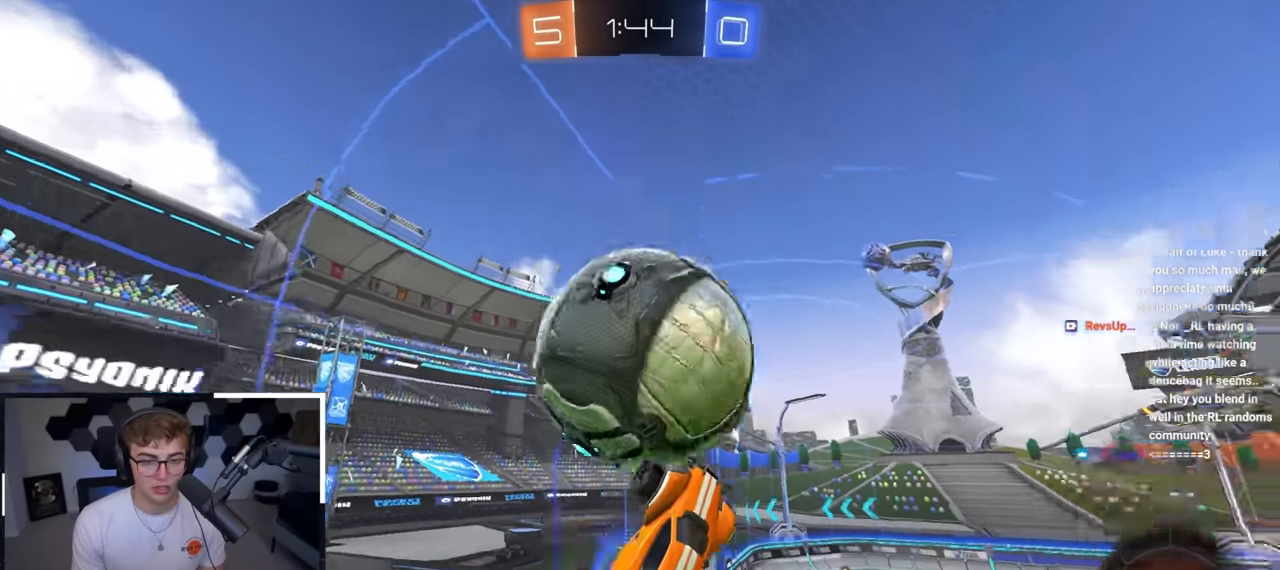
{"buttons": ["SQUARE", "L2"], "left_stick": "down-left", "right_stick": "center", "events": [[217, "L2", "down"], [317, "left_stick", "left"], [367, "L2", "up"], [367, "SQUARE", "up"], [433, "SQUARE", "down"], [467, "L2", "down"], [500, "left_stick", "down-left"]]}
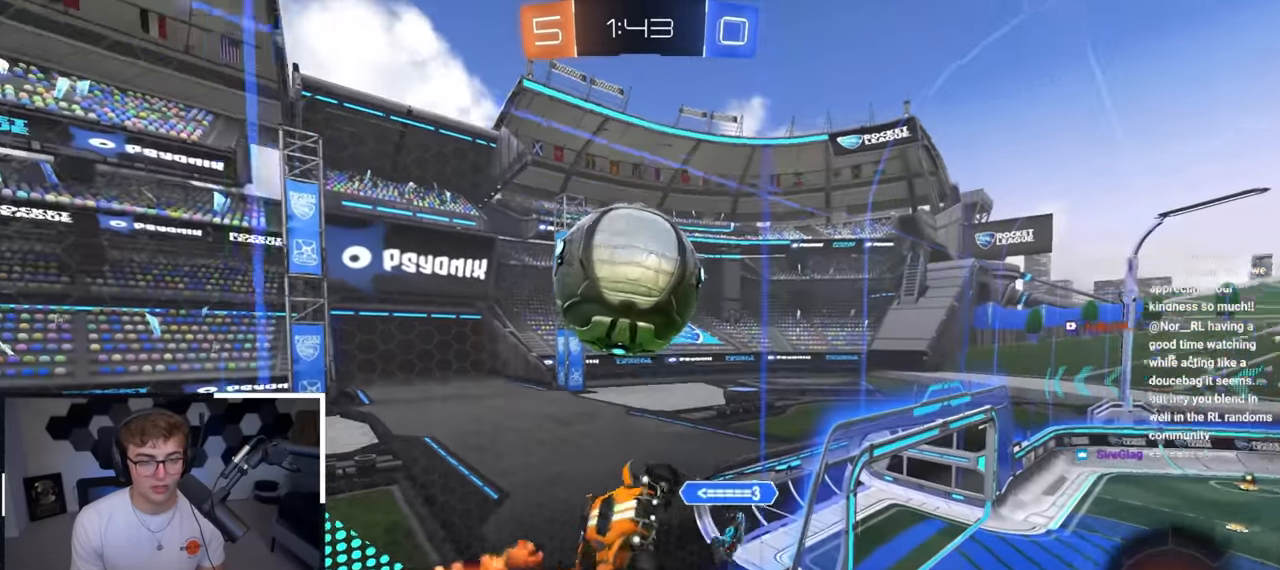
{"buttons": ["SQUARE", "L2"], "left_stick": "right", "right_stick": "center", "events": [[417, "left_stick", "down-right"], [483, "left_stick", "right"]]}
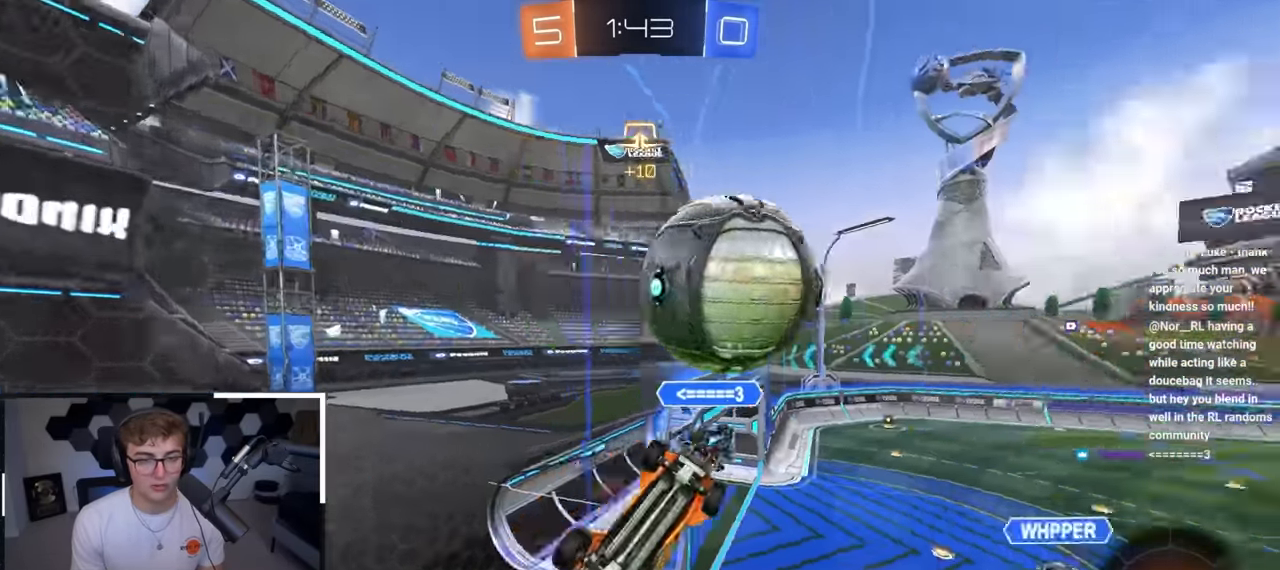
{"buttons": [], "left_stick": "up-right", "right_stick": "center", "events": [[17, "SQUARE", "up"], [33, "left_stick", "up-right"], [83, "L2", "up"], [83, "left_stick", "right"], [150, "SQUARE", "down"], [383, "left_stick", "up-right"], [450, "SQUARE", "up"]]}
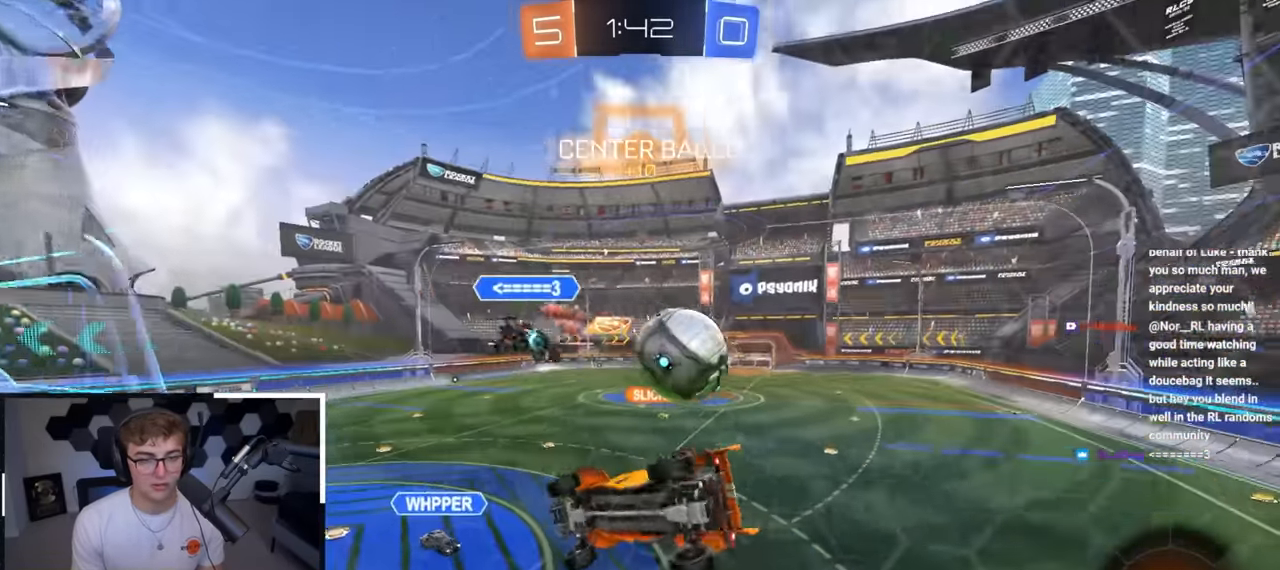
{"buttons": ["CROSS", "R1"], "left_stick": "down", "right_stick": "center", "events": [[17, "left_stick", "center"], [150, "left_stick", "up"], [367, "left_stick", "down"], [383, "CROSS", "down"], [383, "R1", "down"]]}
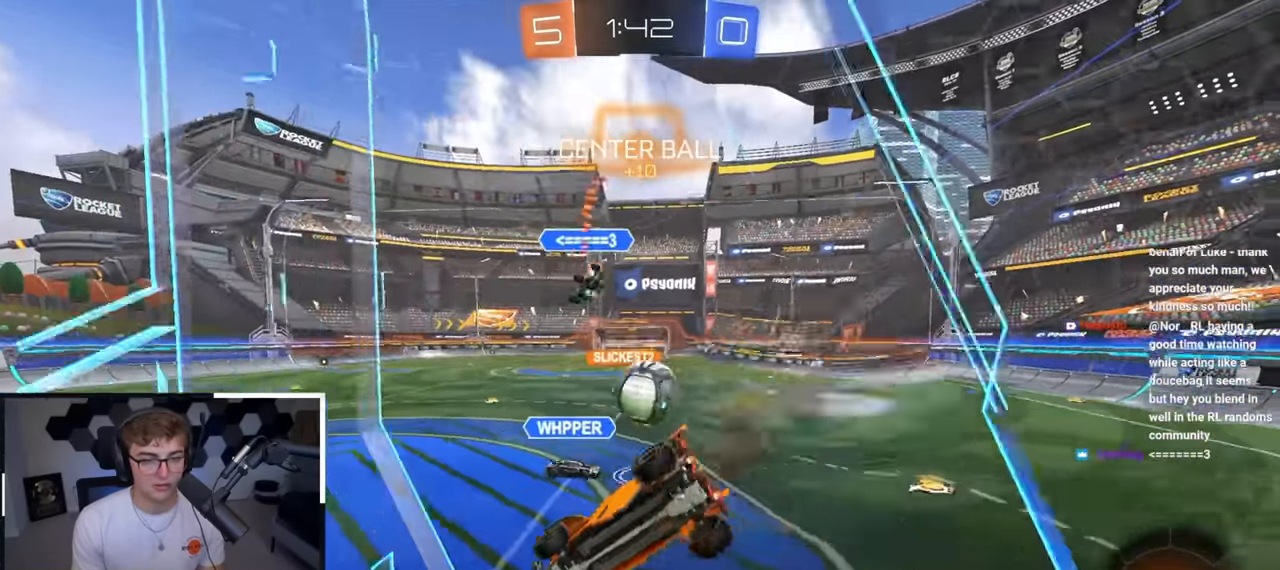
{"buttons": ["L2"], "left_stick": "up", "right_stick": "center", "events": [[167, "CROSS", "up"], [250, "L2", "down"], [283, "CROSS", "down"], [283, "left_stick", "up"], [383, "CROSS", "up"], [450, "R1", "up"]]}
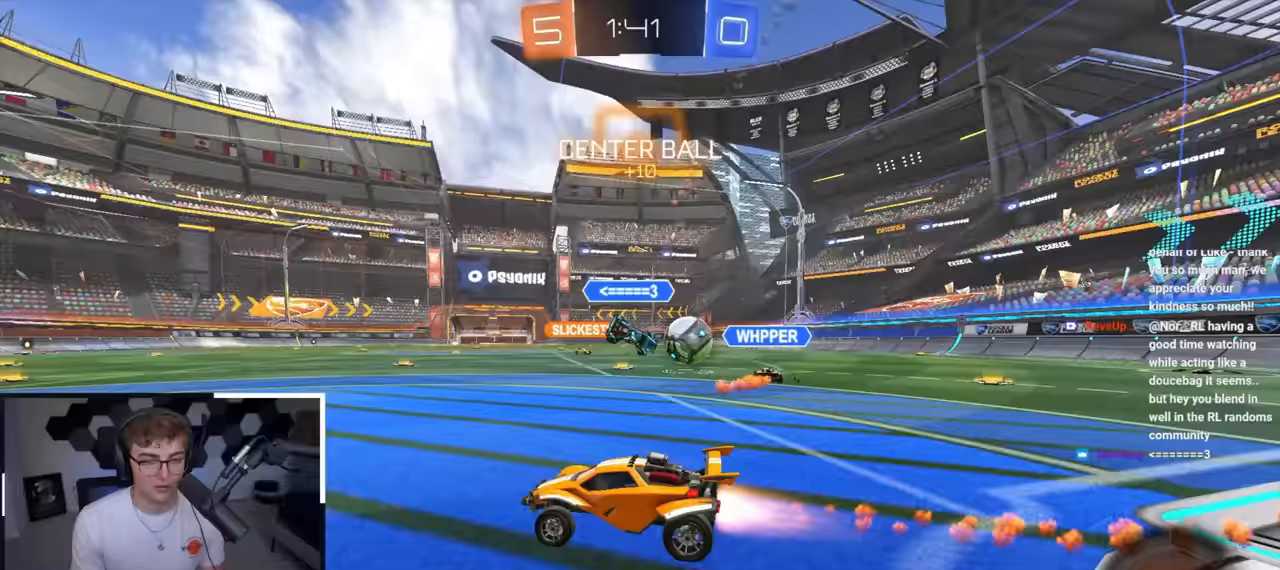
{"buttons": ["L2"], "left_stick": "up", "right_stick": "center", "events": [[200, "left_stick", "up-right"], [450, "left_stick", "up"]]}
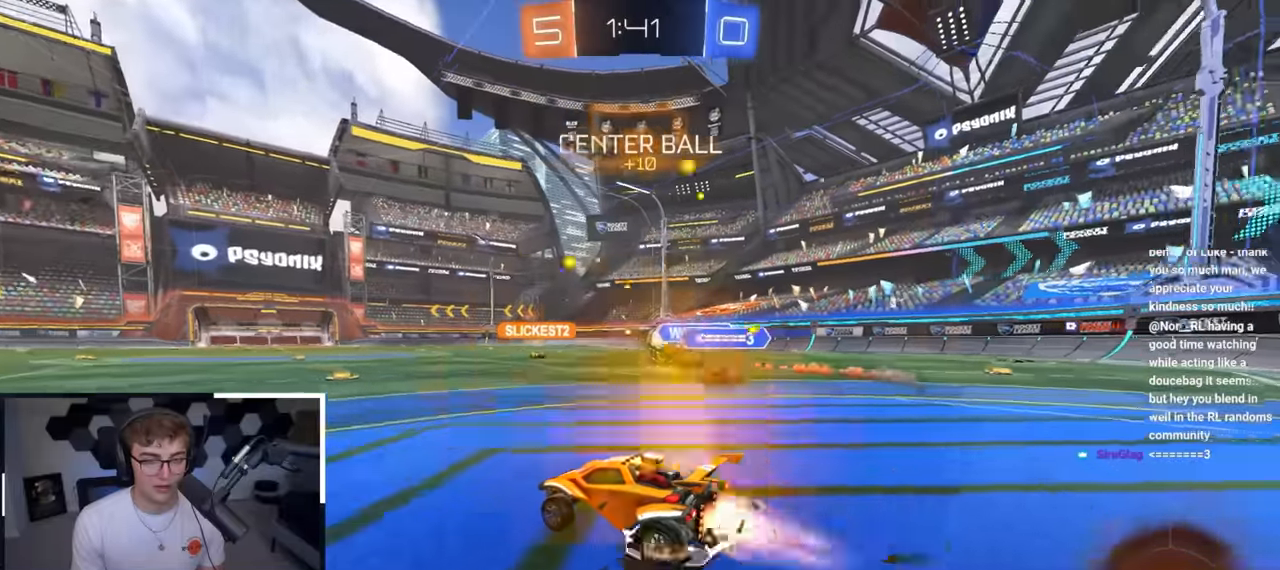
{"buttons": ["L2", "R1"], "left_stick": "down-right", "right_stick": "center", "events": [[33, "CROSS", "down"], [33, "R1", "down"], [83, "left_stick", "up-right"], [100, "CROSS", "up"], [133, "CROSS", "down"], [183, "L3", "down"], [250, "left_stick", "down"], [383, "L3", "up"], [417, "CROSS", "up"], [417, "left_stick", "down-right"]]}
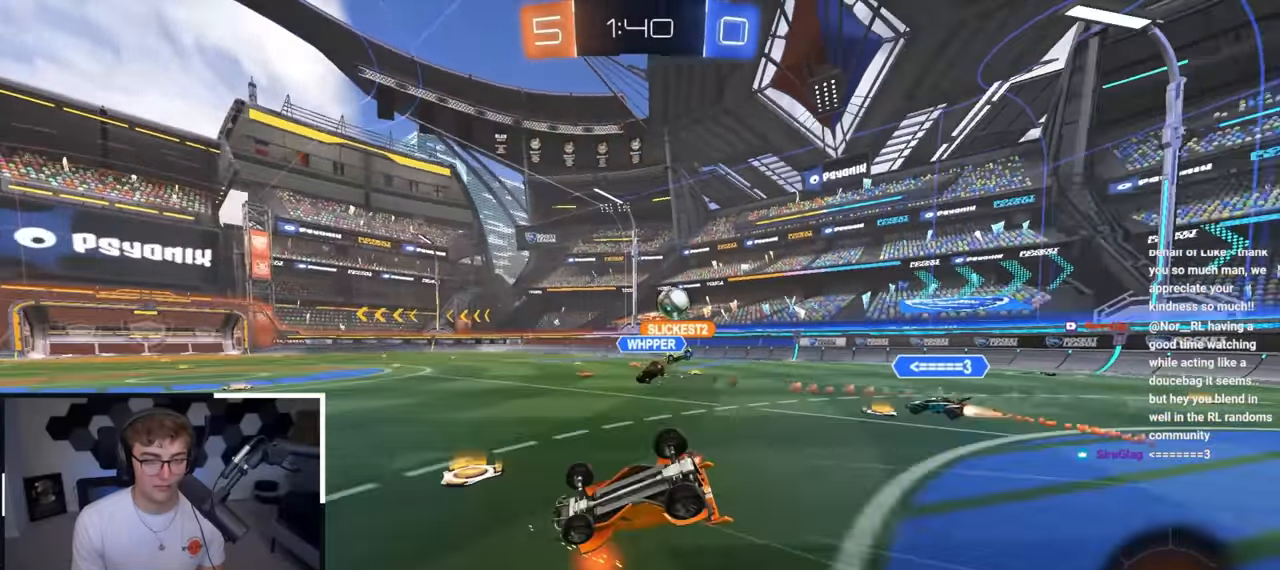
{"buttons": [], "left_stick": "center", "right_stick": "center", "events": [[117, "L2", "up"], [400, "R1", "up"], [417, "left_stick", "center"]]}
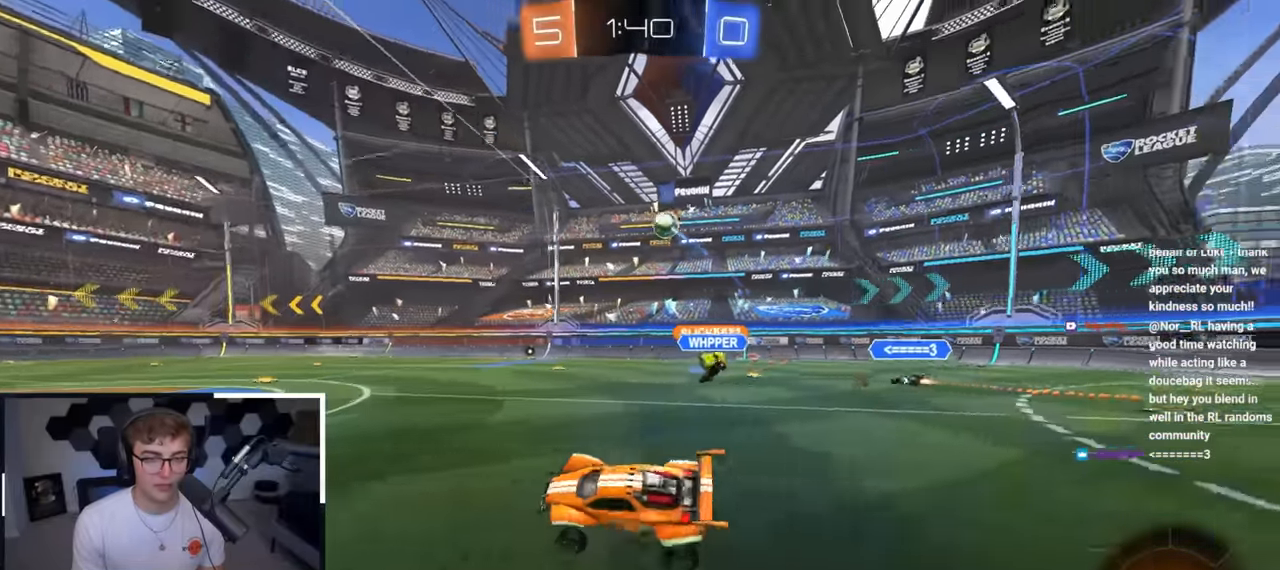
{"buttons": [], "left_stick": "up", "right_stick": "center", "events": [[183, "left_stick", "up"]]}
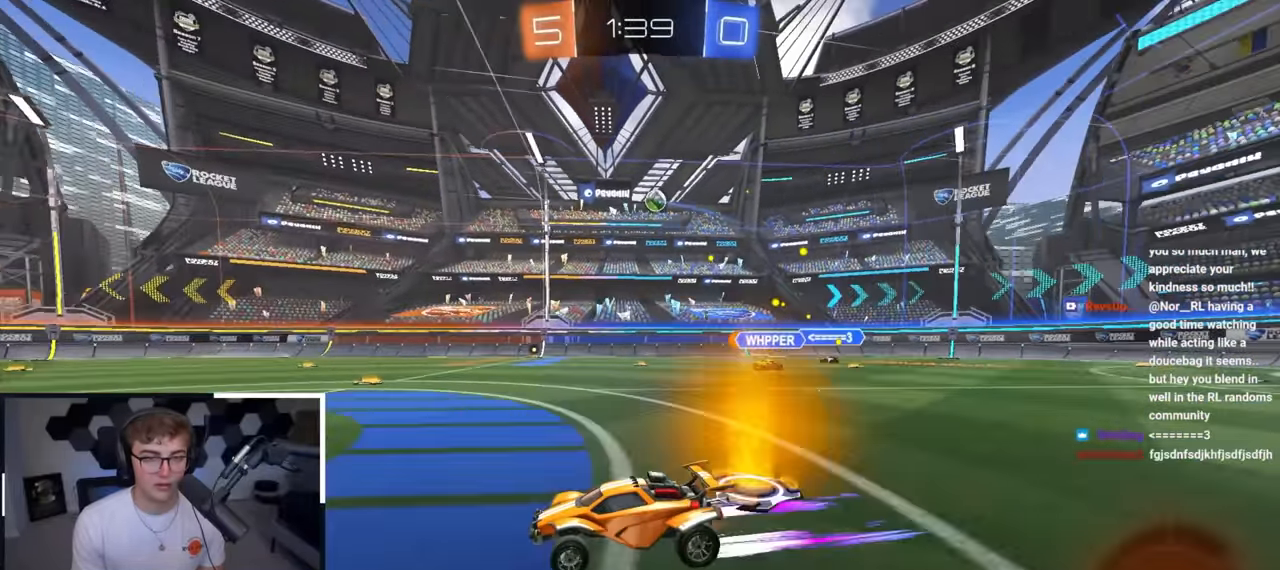
{"buttons": [], "left_stick": "up-left", "right_stick": "center", "events": [[317, "left_stick", "center"], [400, "left_stick", "up"], [467, "left_stick", "up-left"]]}
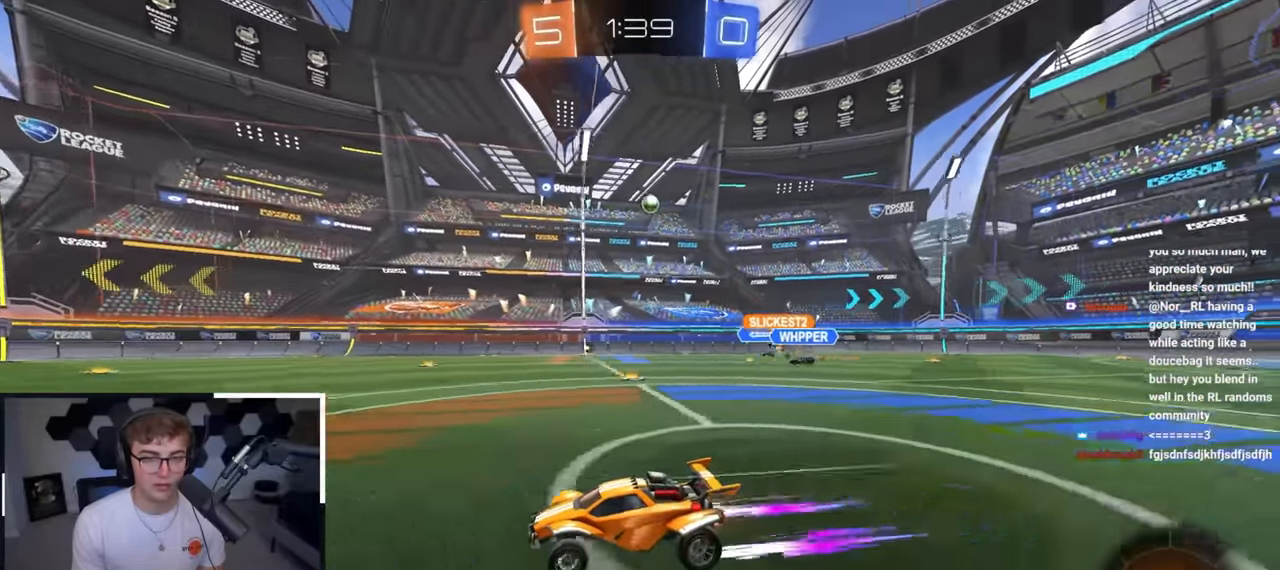
{"buttons": [], "left_stick": "up-right", "right_stick": "center", "events": [[167, "left_stick", "up-right"], [233, "R1", "down"], [383, "R1", "up"]]}
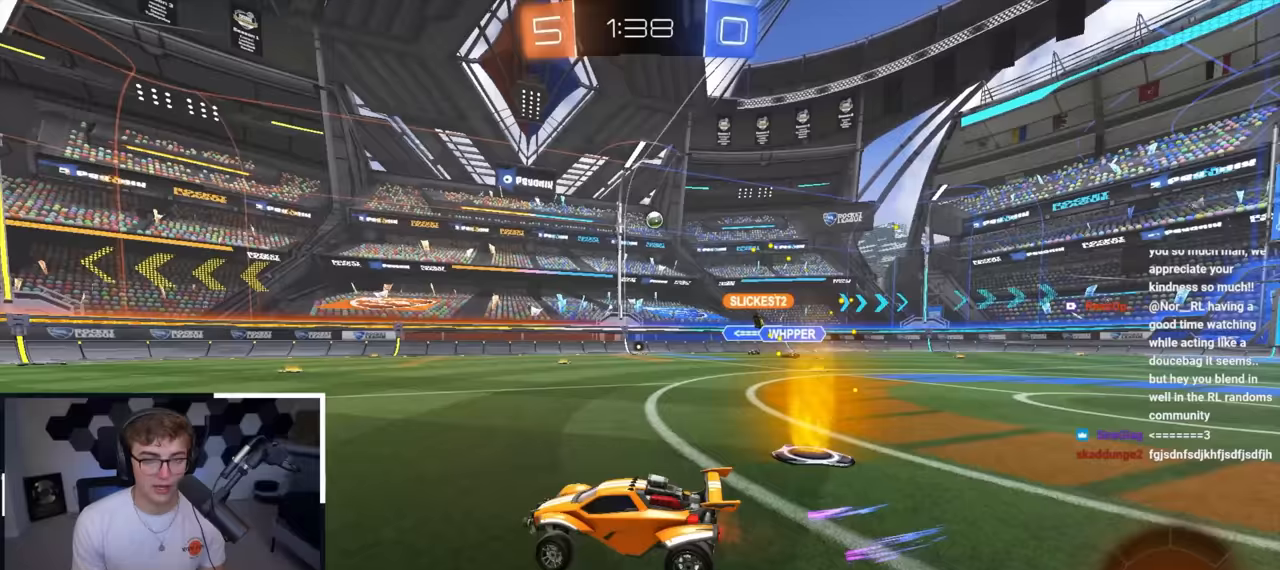
{"buttons": [], "left_stick": "up", "right_stick": "center", "events": [[150, "left_stick", "up"]]}
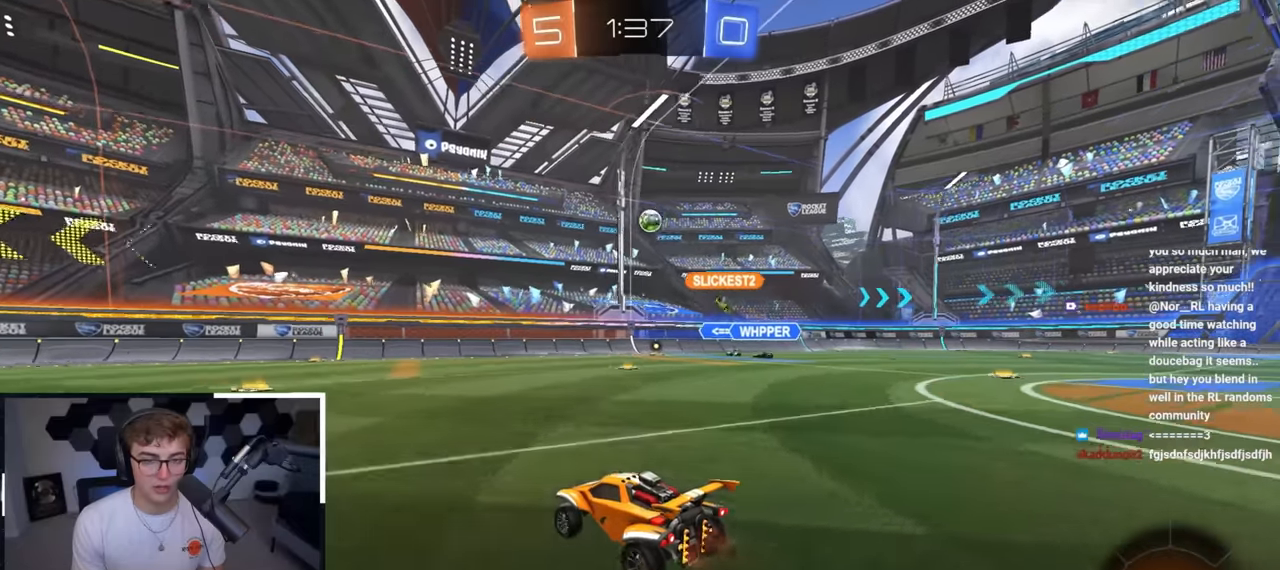
{"buttons": [], "left_stick": "up", "right_stick": "center", "events": [[33, "left_stick", "up-left"], [183, "R1", "down"], [267, "R1", "up"], [367, "left_stick", "up"]]}
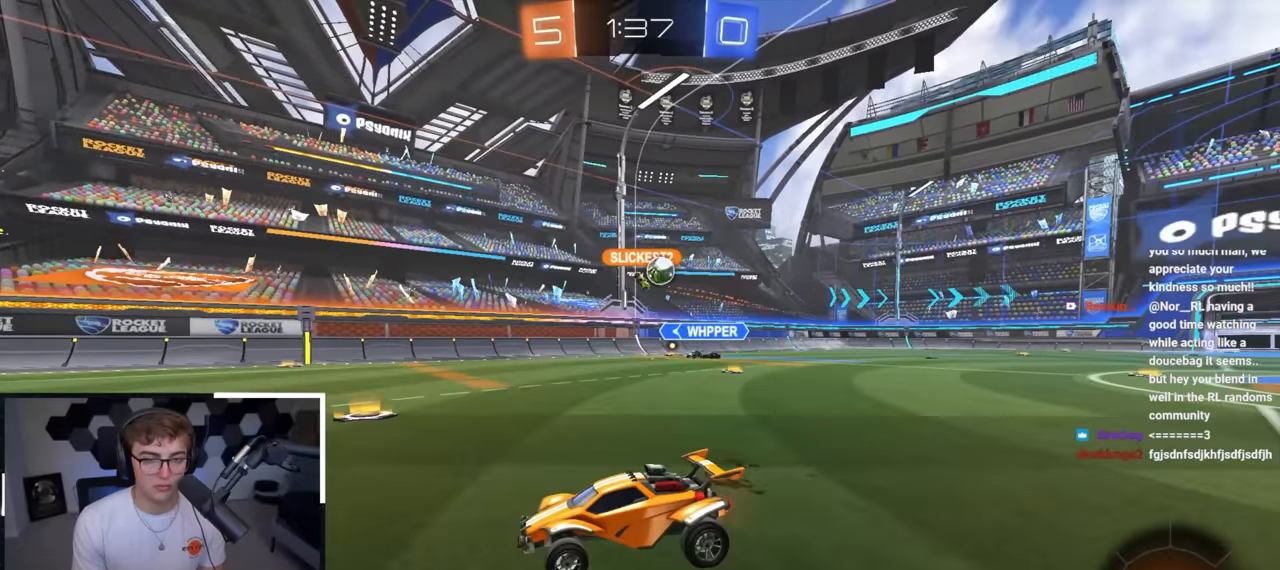
{"buttons": [], "left_stick": "left", "right_stick": "center", "events": [[183, "left_stick", "center"], [483, "left_stick", "left"]]}
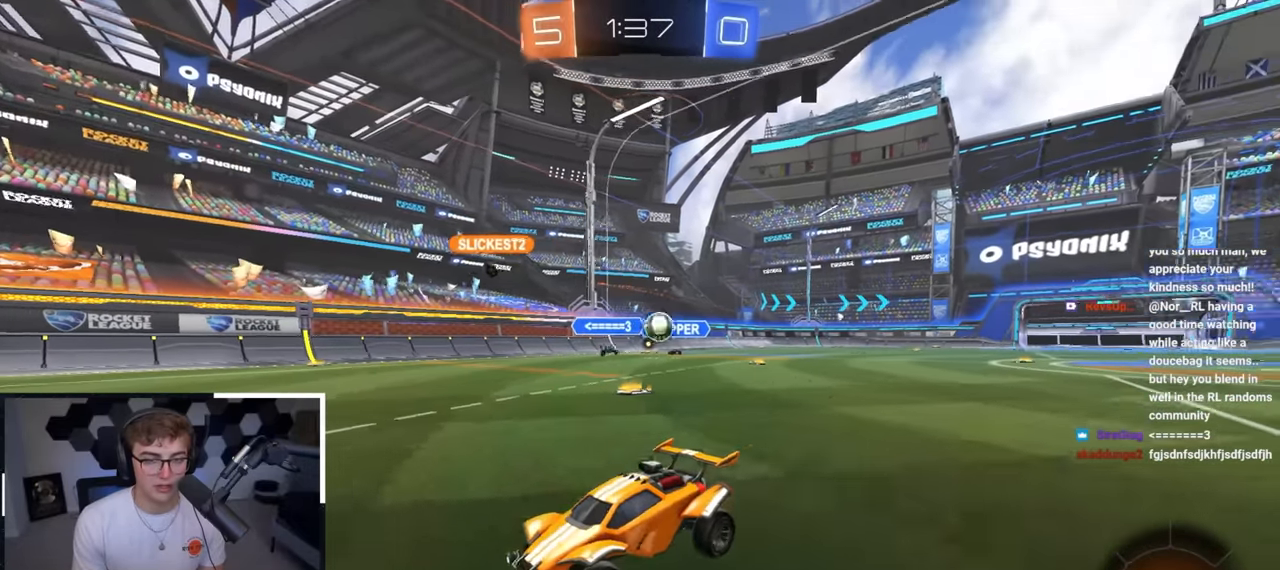
{"buttons": [], "left_stick": "down", "right_stick": "center", "events": [[133, "left_stick", "down"]]}
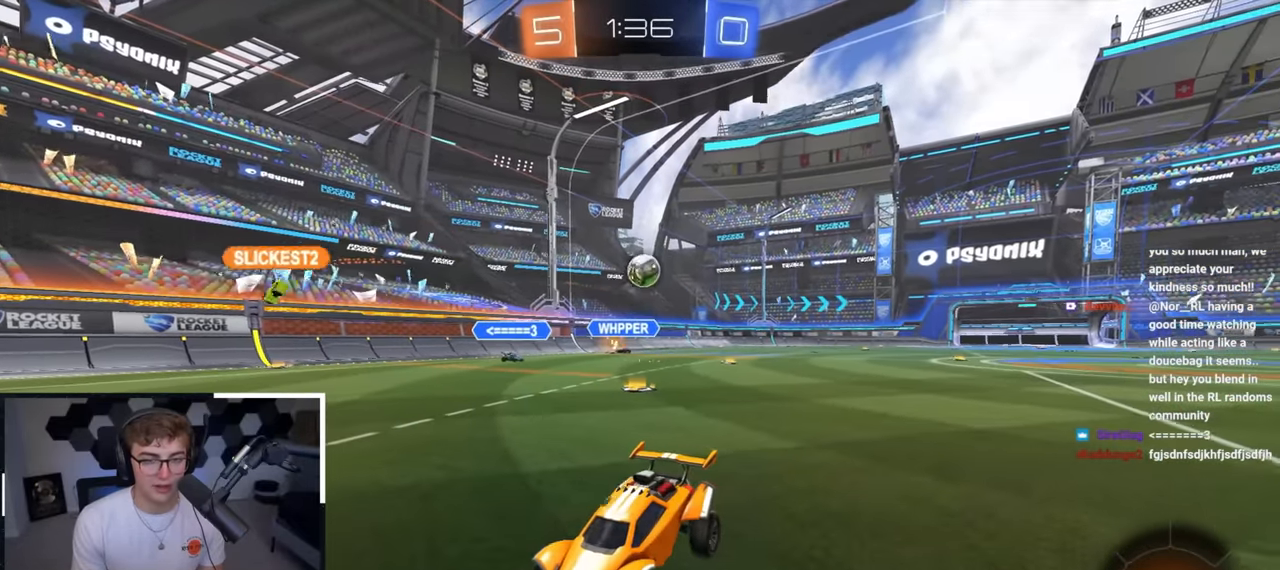
{"buttons": ["CROSS"], "left_stick": "down", "right_stick": "center", "events": [[267, "CROSS", "down"]]}
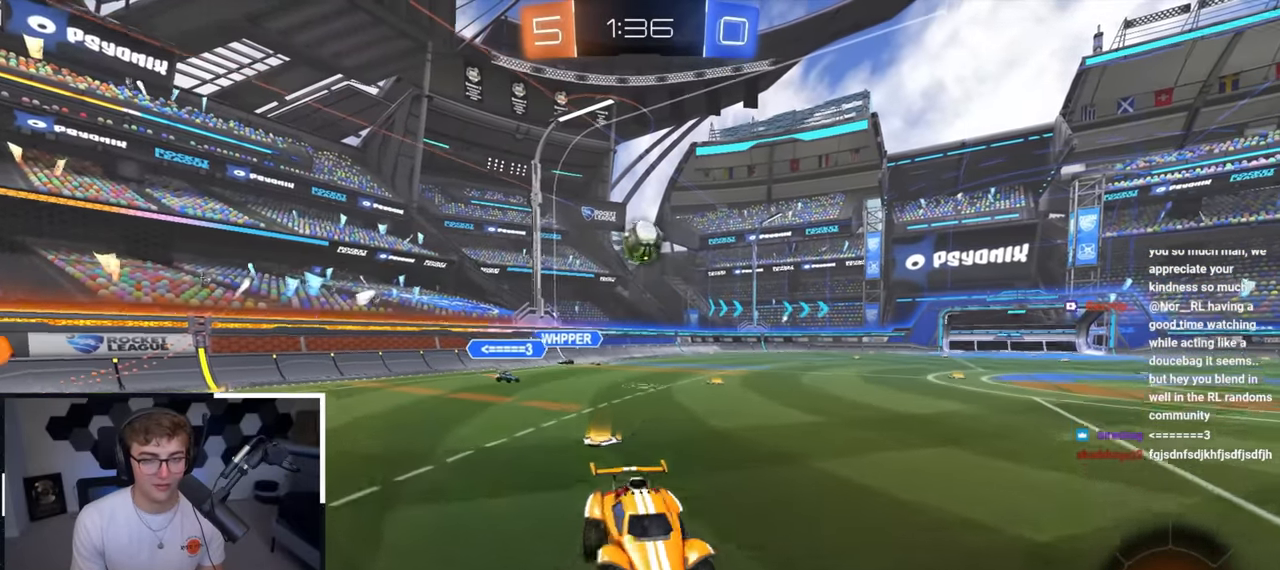
{"buttons": ["SQUARE", "L2"], "left_stick": "up-right", "right_stick": "center", "events": [[17, "CROSS", "up"], [67, "left_stick", "down-left"], [233, "SQUARE", "down"], [267, "L2", "down"], [283, "left_stick", "down-right"], [450, "left_stick", "up-right"]]}
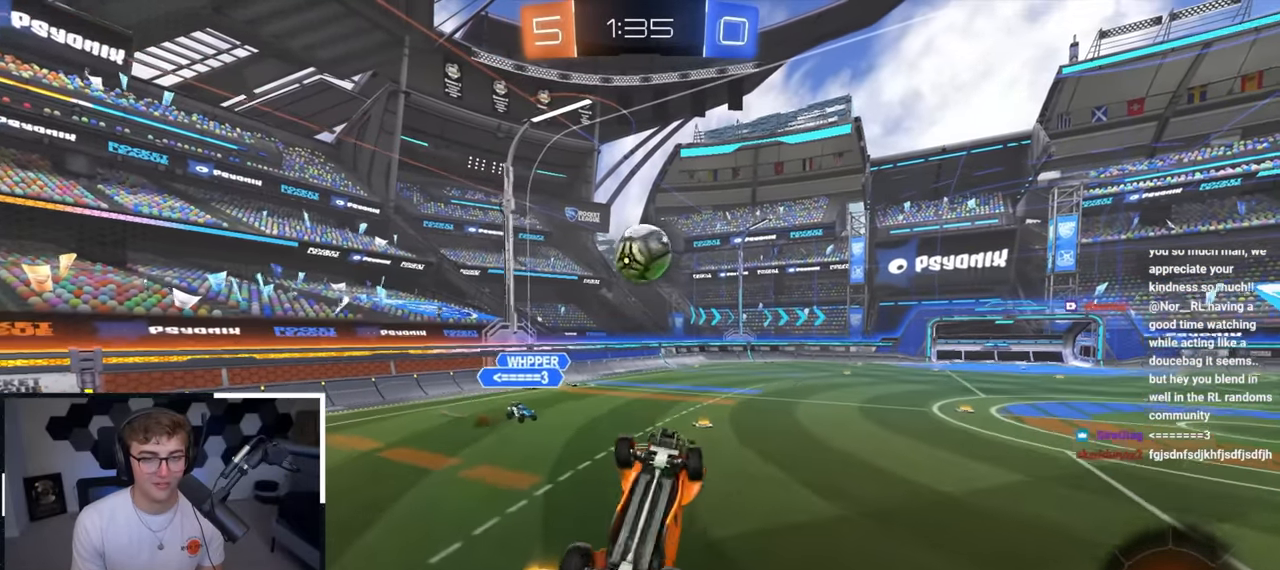
{"buttons": ["CROSS", "L2"], "left_stick": "up", "right_stick": "center", "events": [[117, "left_stick", "up-left"], [300, "left_stick", "right"], [350, "SQUARE", "up"], [433, "left_stick", "up"], [450, "CROSS", "down"]]}
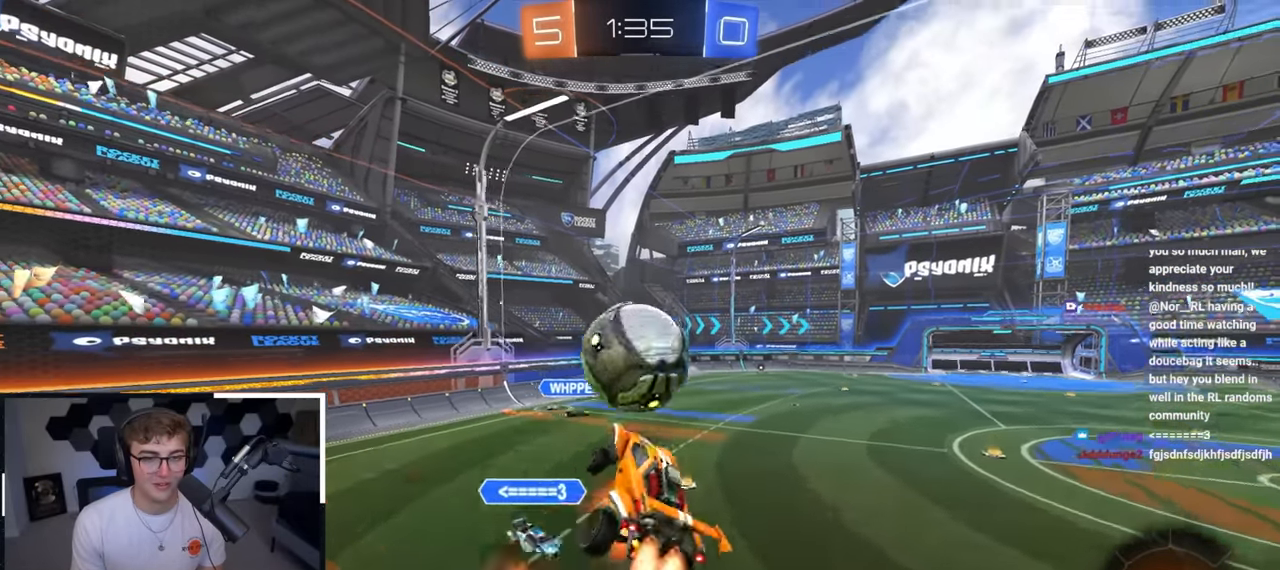
{"buttons": [], "left_stick": "down", "right_stick": "center", "events": [[67, "CROSS", "up"], [100, "left_stick", "down-left"], [150, "L2", "up"], [233, "left_stick", "down"]]}
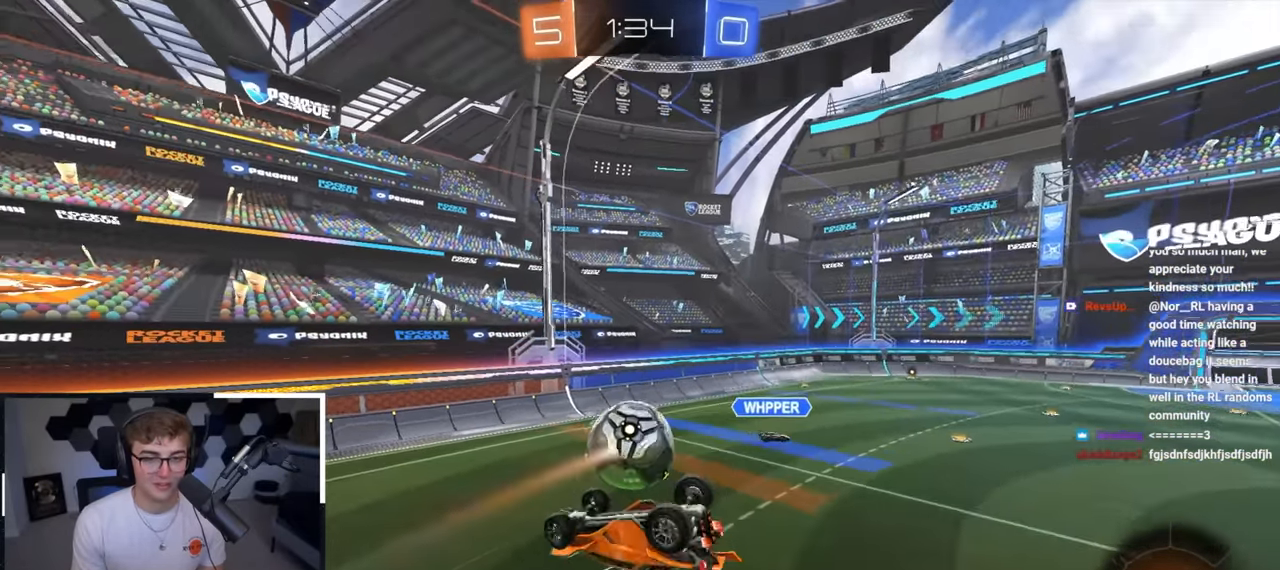
{"buttons": ["R1"], "left_stick": "right", "right_stick": "center", "events": [[167, "left_stick", "center"], [300, "R1", "down"], [333, "left_stick", "right"]]}
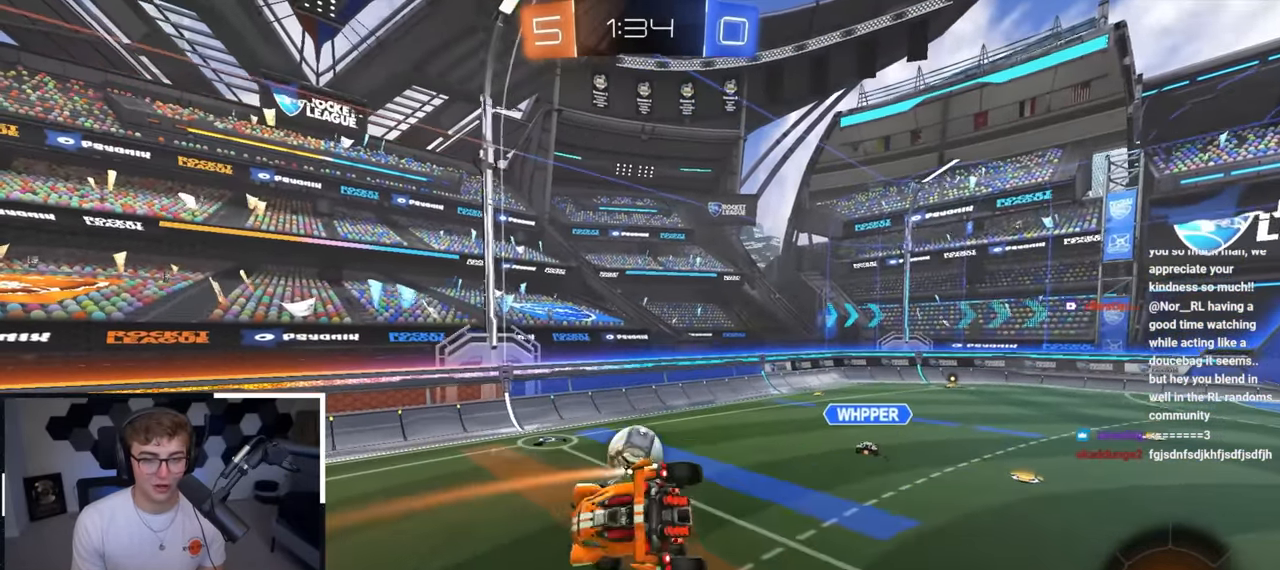
{"buttons": [], "left_stick": "center", "right_stick": "center", "events": [[67, "R1", "up"], [183, "left_stick", "center"], [317, "left_stick", "down-right"], [500, "left_stick", "center"]]}
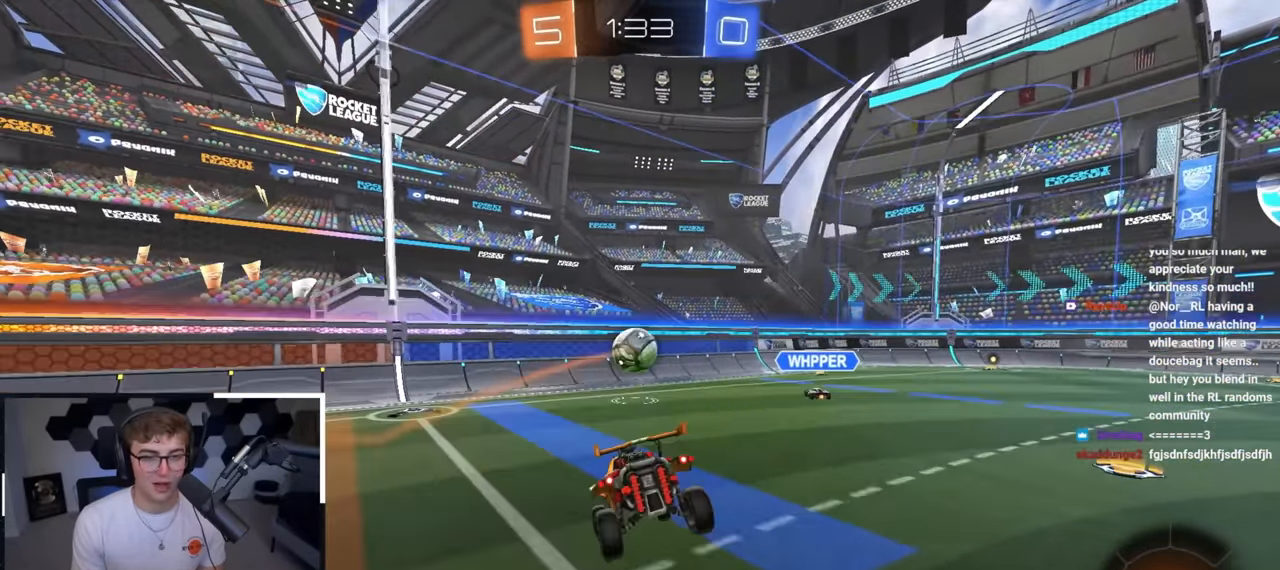
{"buttons": [], "left_stick": "up", "right_stick": "center", "events": [[117, "left_stick", "up"]]}
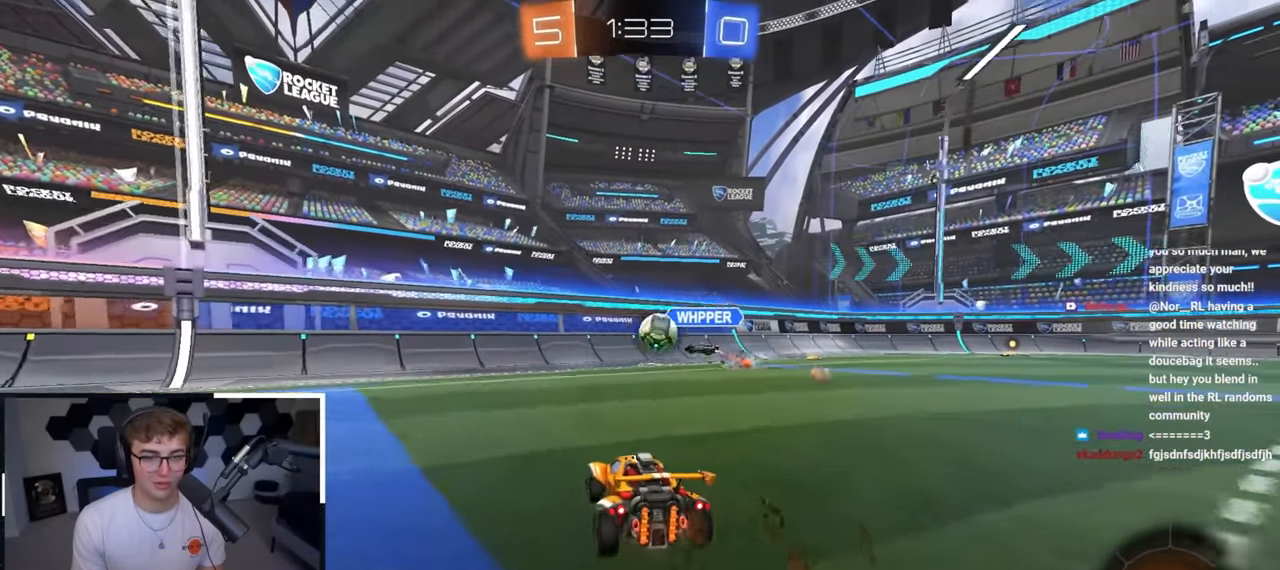
{"buttons": [], "left_stick": "up-left", "right_stick": "center", "events": [[233, "left_stick", "up-left"]]}
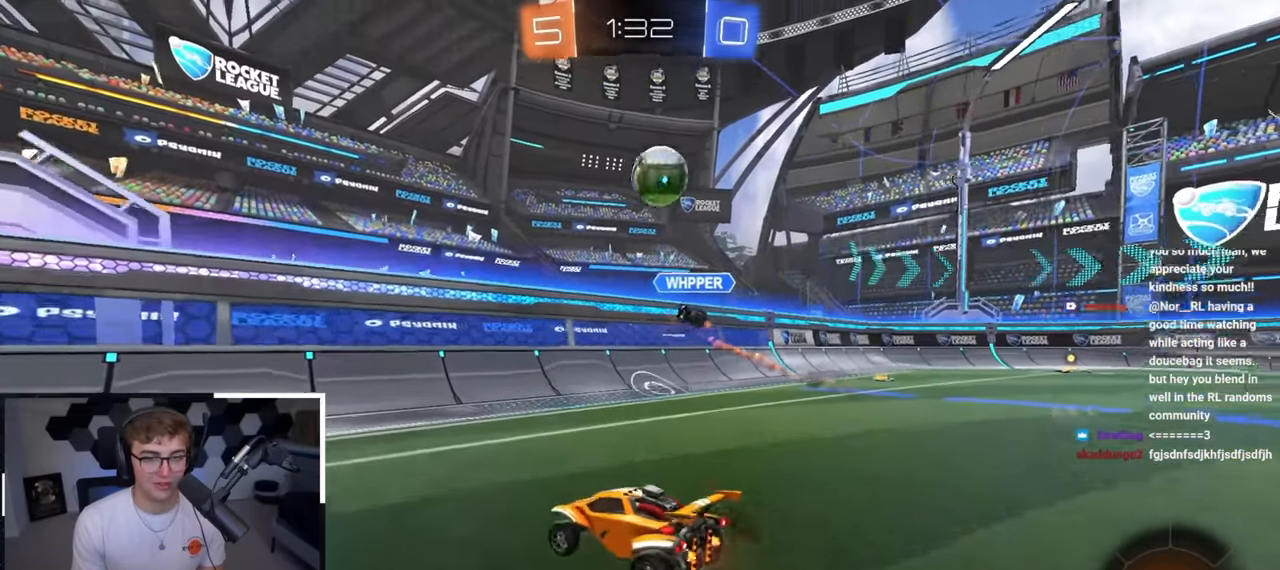
{"buttons": [], "left_stick": "center", "right_stick": "center", "events": [[167, "R1", "down"], [283, "R1", "up"], [433, "left_stick", "center"]]}
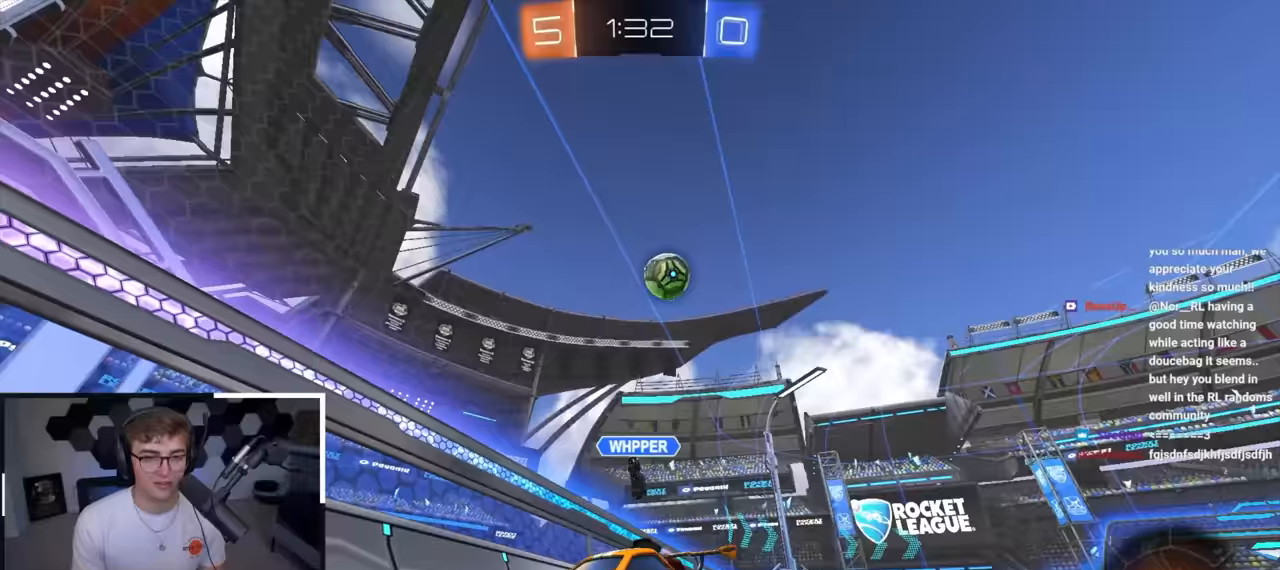
{"buttons": [], "left_stick": "center", "right_stick": "center", "events": []}
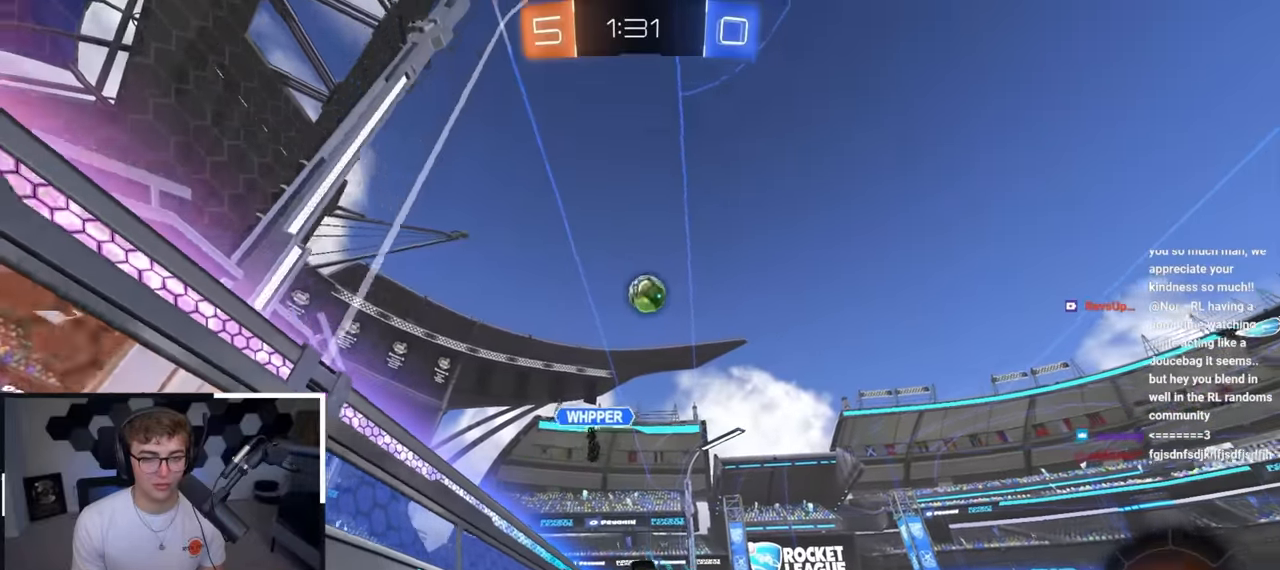
{"buttons": [], "left_stick": "down", "right_stick": "center", "events": [[50, "left_stick", "down"]]}
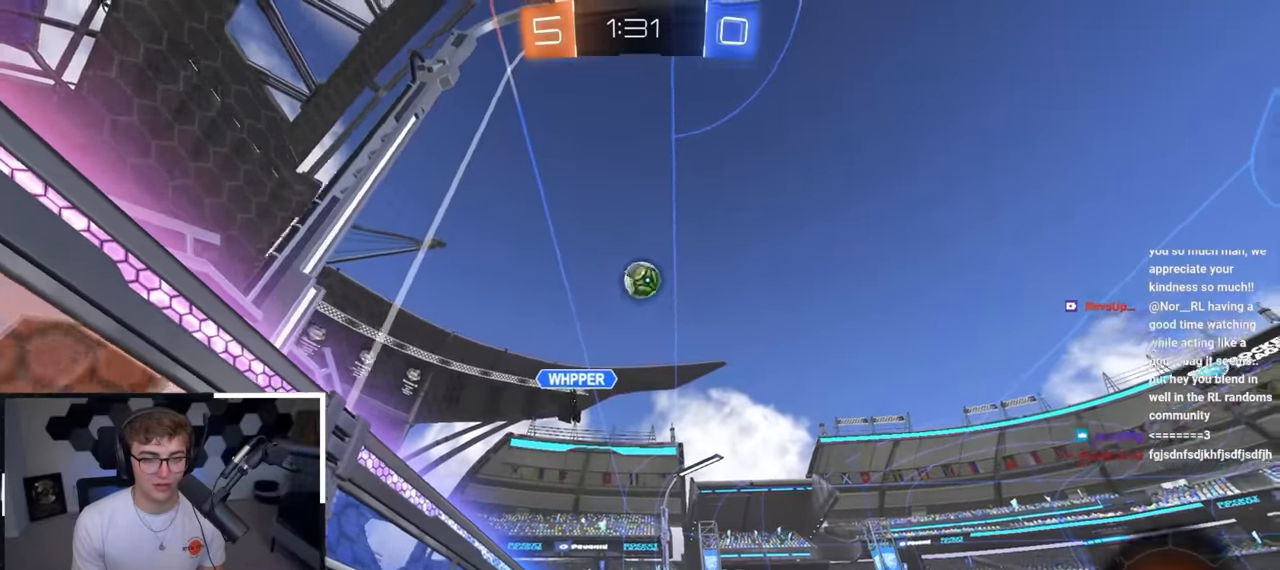
{"buttons": [], "left_stick": "center", "right_stick": "center", "events": [[117, "TRIANGLE", "down"], [233, "TRIANGLE", "up"], [417, "left_stick", "center"]]}
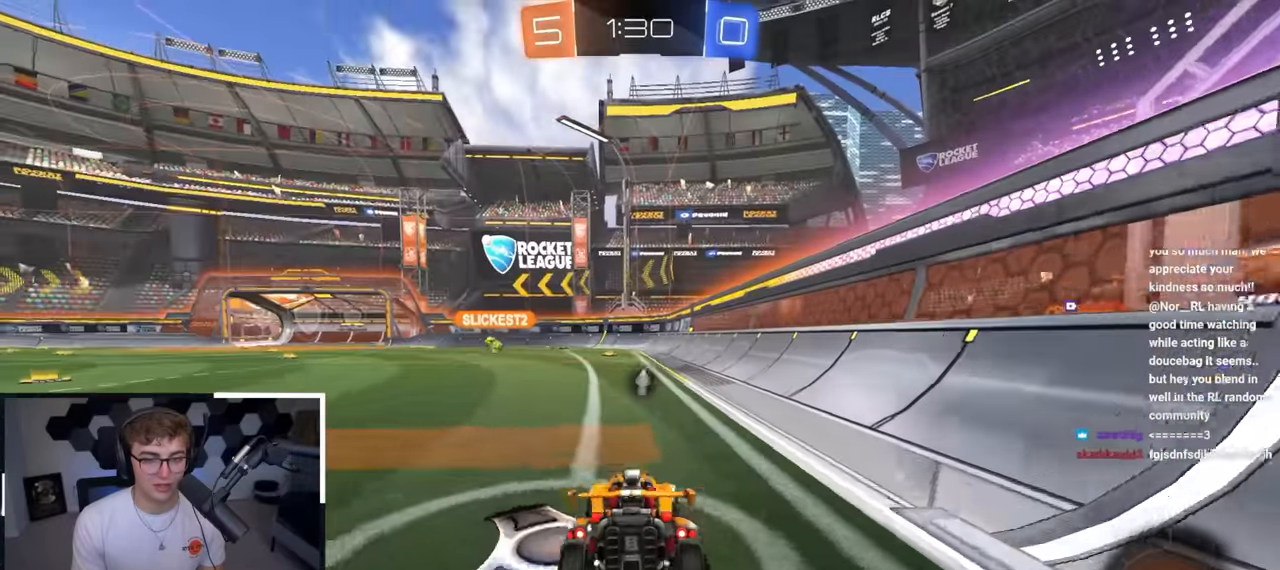
{"buttons": [], "left_stick": "center", "right_stick": "center", "events": [[67, "left_stick", "up"], [250, "TRIANGLE", "down"], [250, "left_stick", "center"], [333, "TRIANGLE", "up"]]}
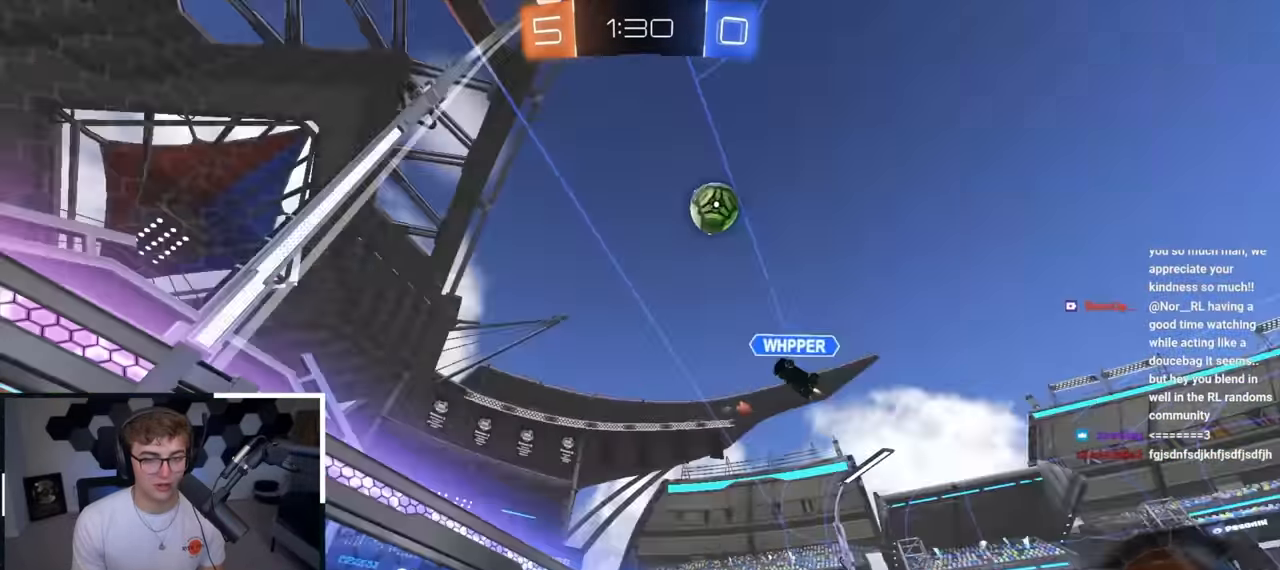
{"buttons": [], "left_stick": "center", "right_stick": "center", "events": []}
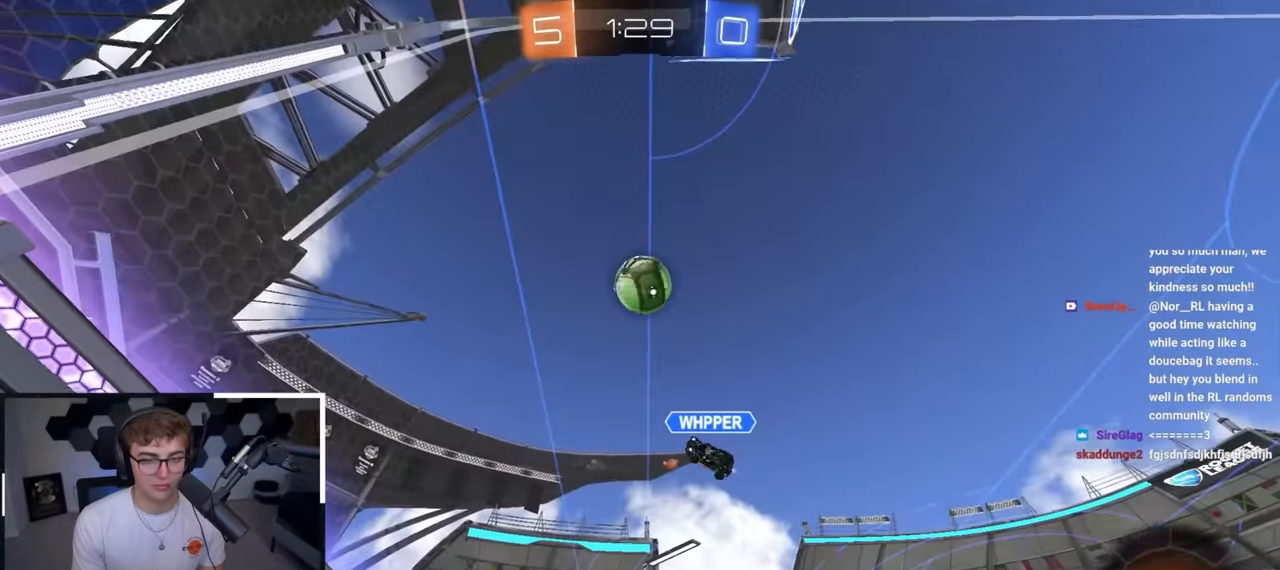
{"buttons": [], "left_stick": "center", "right_stick": "center", "events": []}